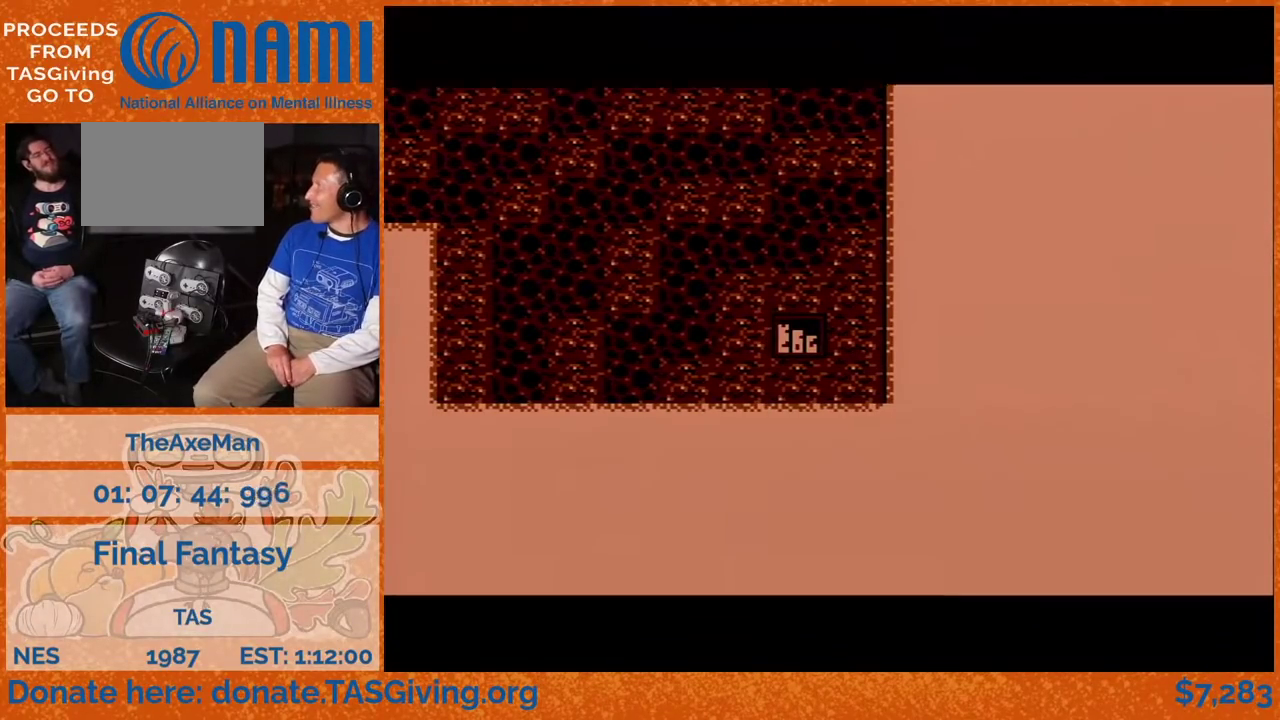
Gameplay with a controller (Nintendo layout); each line is a JSON object with the inputs held at the frame after it. "events" lists button and stick changes between this image and that frame as [ms after this image, input, new state], when the widget could be followed in between. Not read: L3 R3.
{"buttons": ["DPAD_RIGHT"], "events": []}
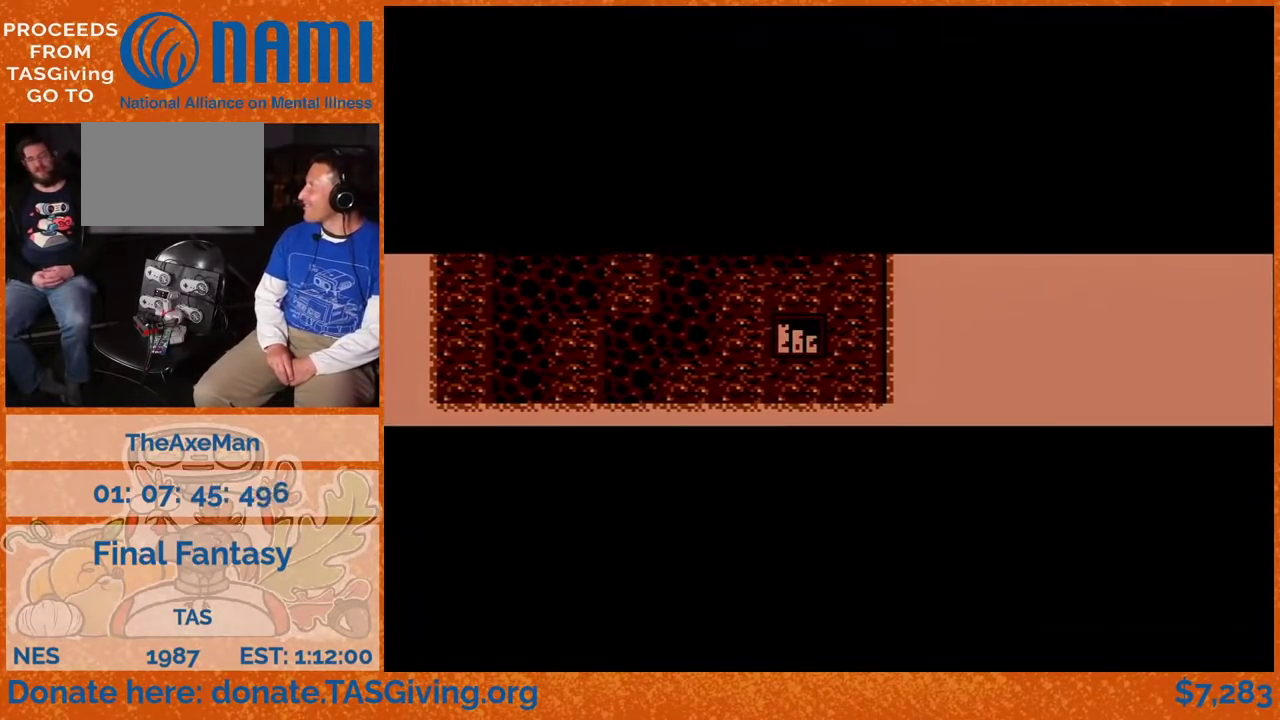
{"buttons": ["DPAD_RIGHT"], "events": []}
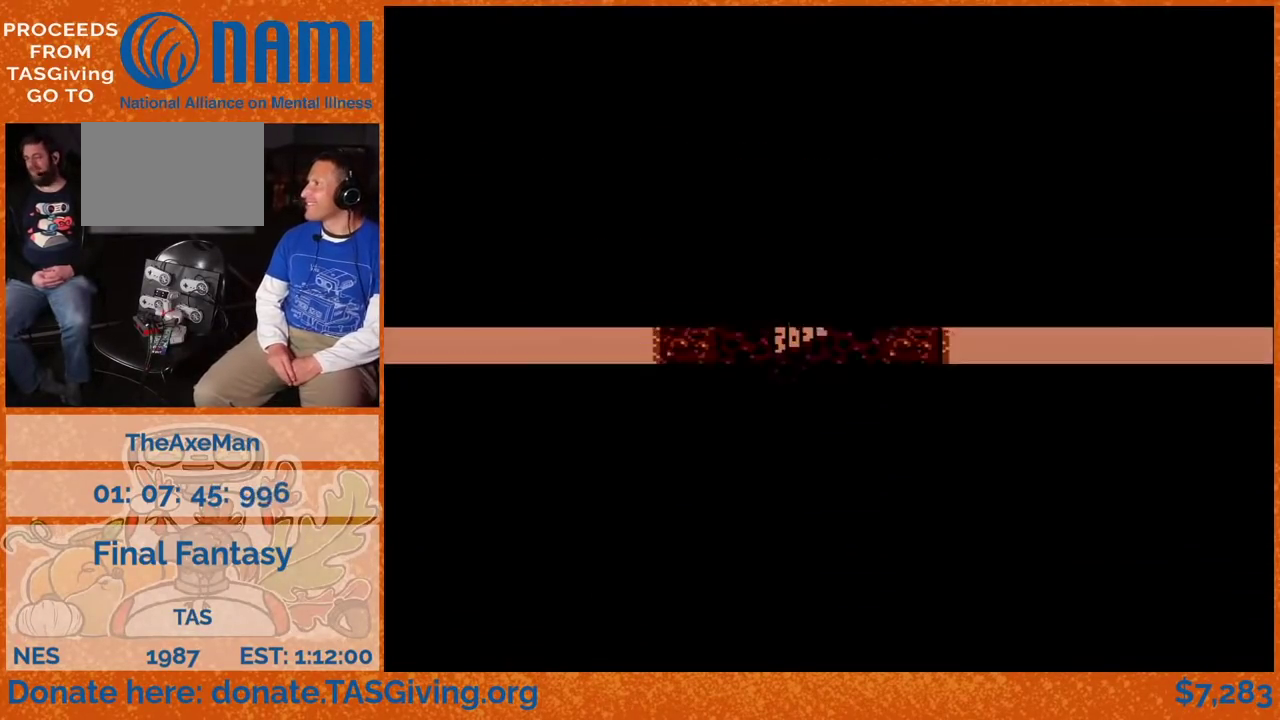
{"buttons": ["DPAD_RIGHT"], "events": []}
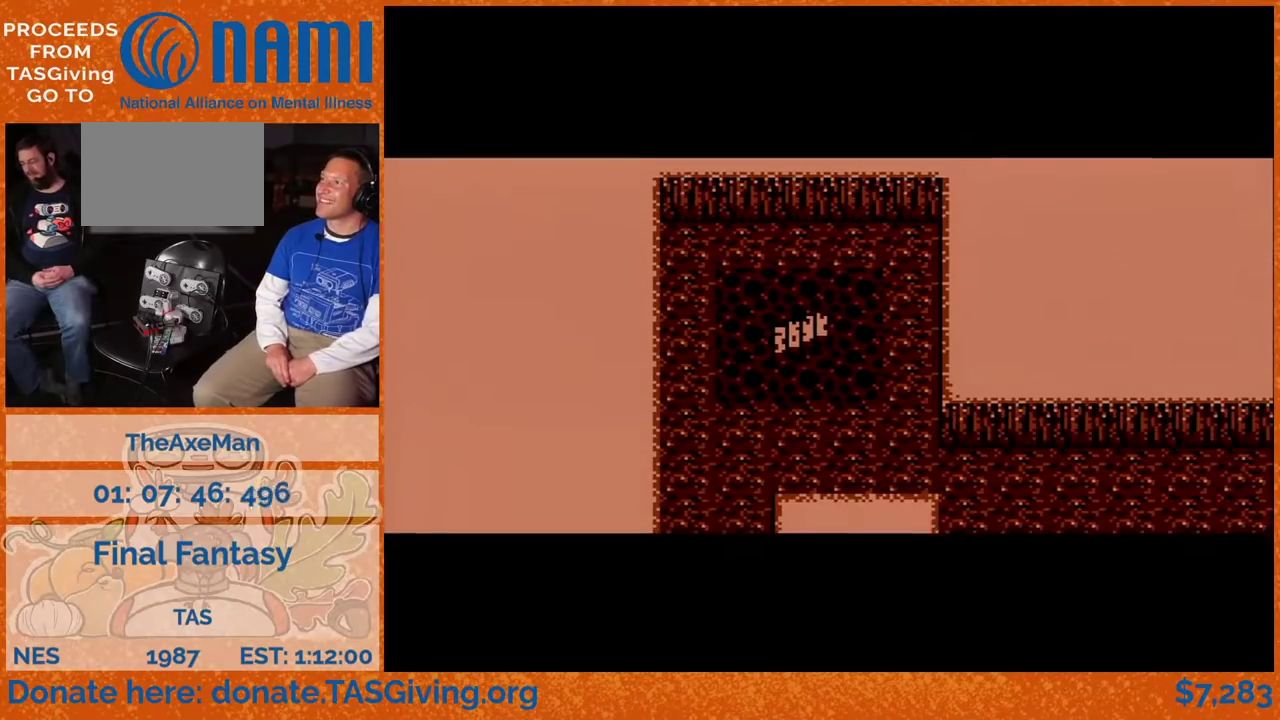
{"buttons": ["DPAD_RIGHT"], "events": []}
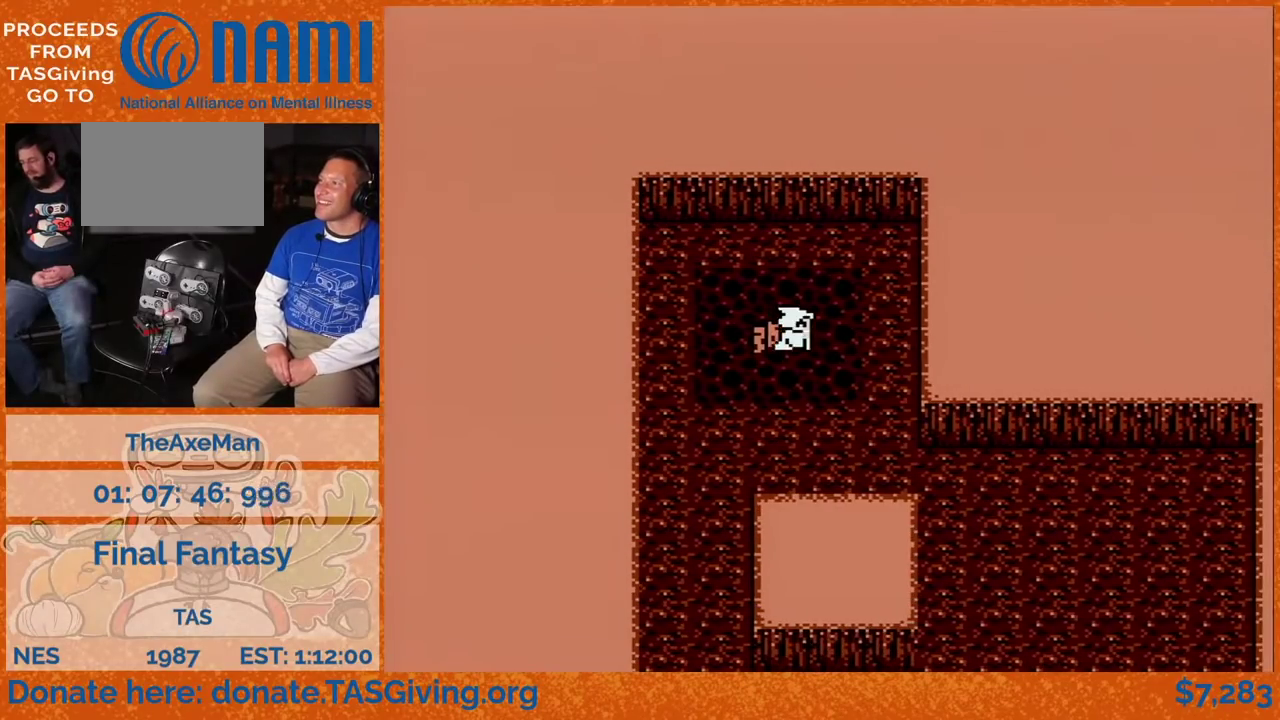
{"buttons": ["DPAD_DOWN"], "events": [[117, "DPAD_DOWN", "down"], [133, "DPAD_RIGHT", "up"]]}
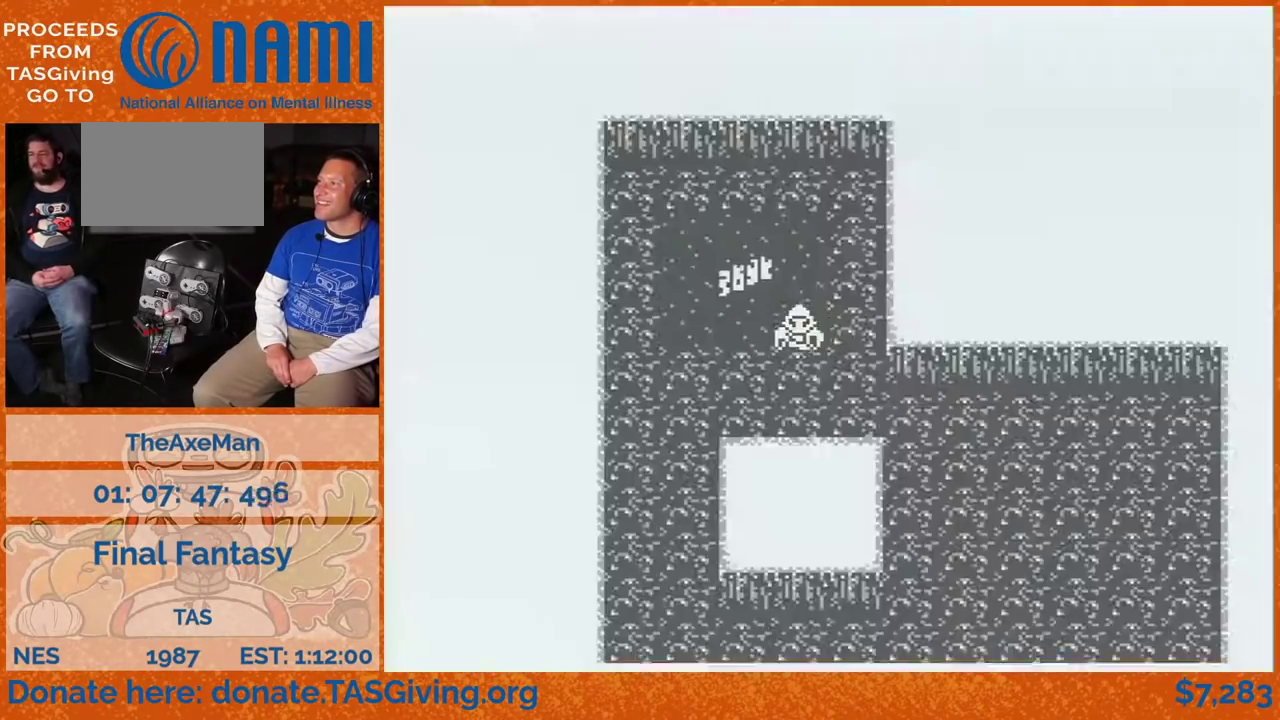
{"buttons": ["DPAD_RIGHT"], "events": [[433, "DPAD_RIGHT", "down"], [450, "DPAD_DOWN", "up"]]}
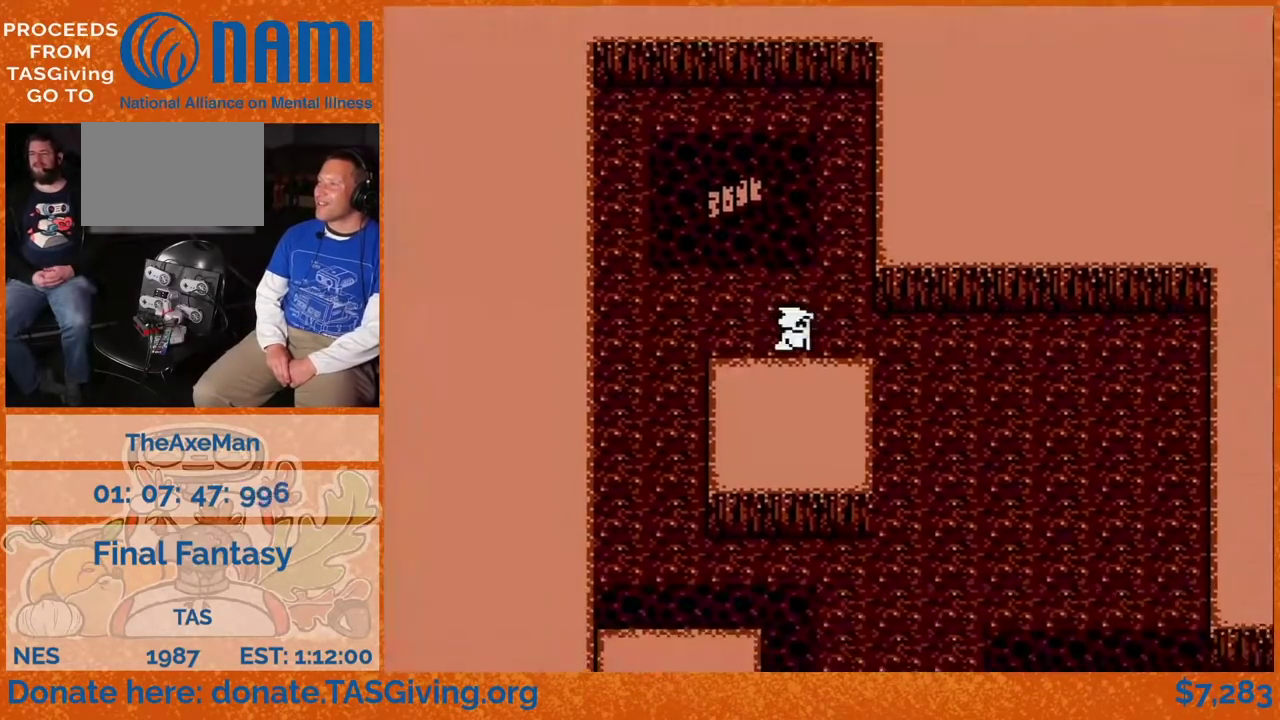
{"buttons": ["DPAD_RIGHT"], "events": []}
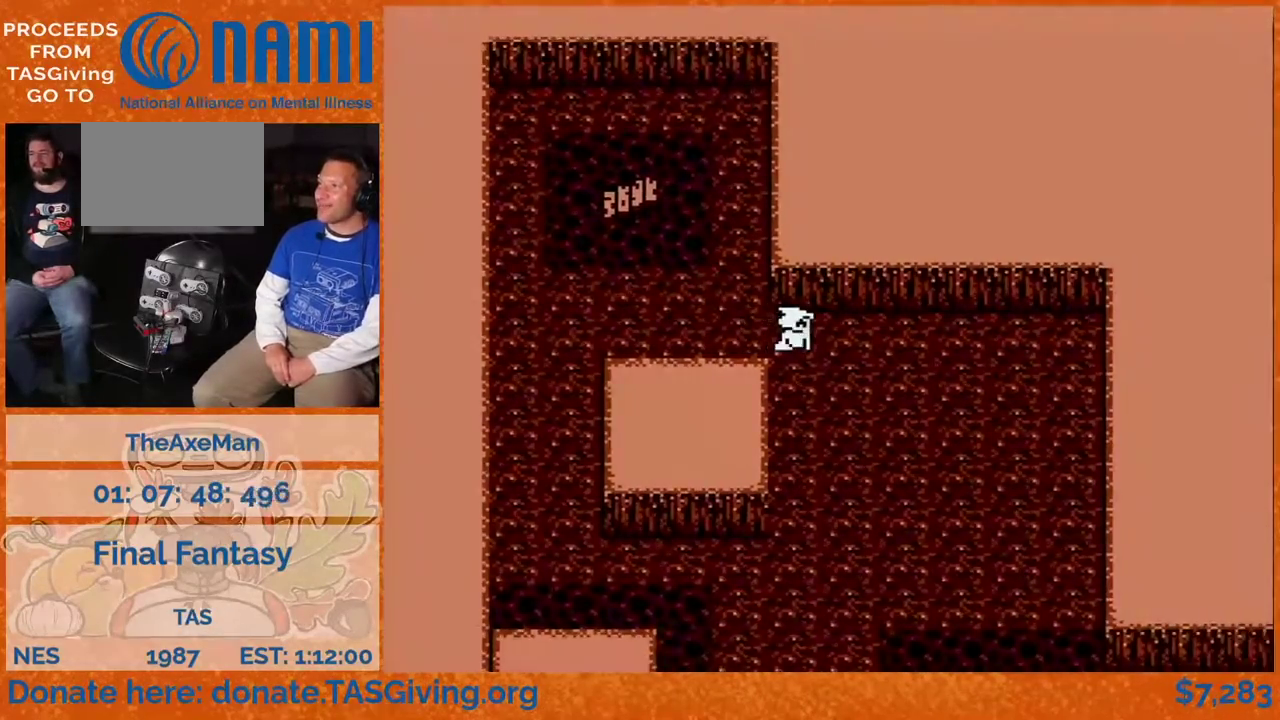
{"buttons": ["DPAD_DOWN", "DPAD_RIGHT"], "events": [[500, "DPAD_DOWN", "down"]]}
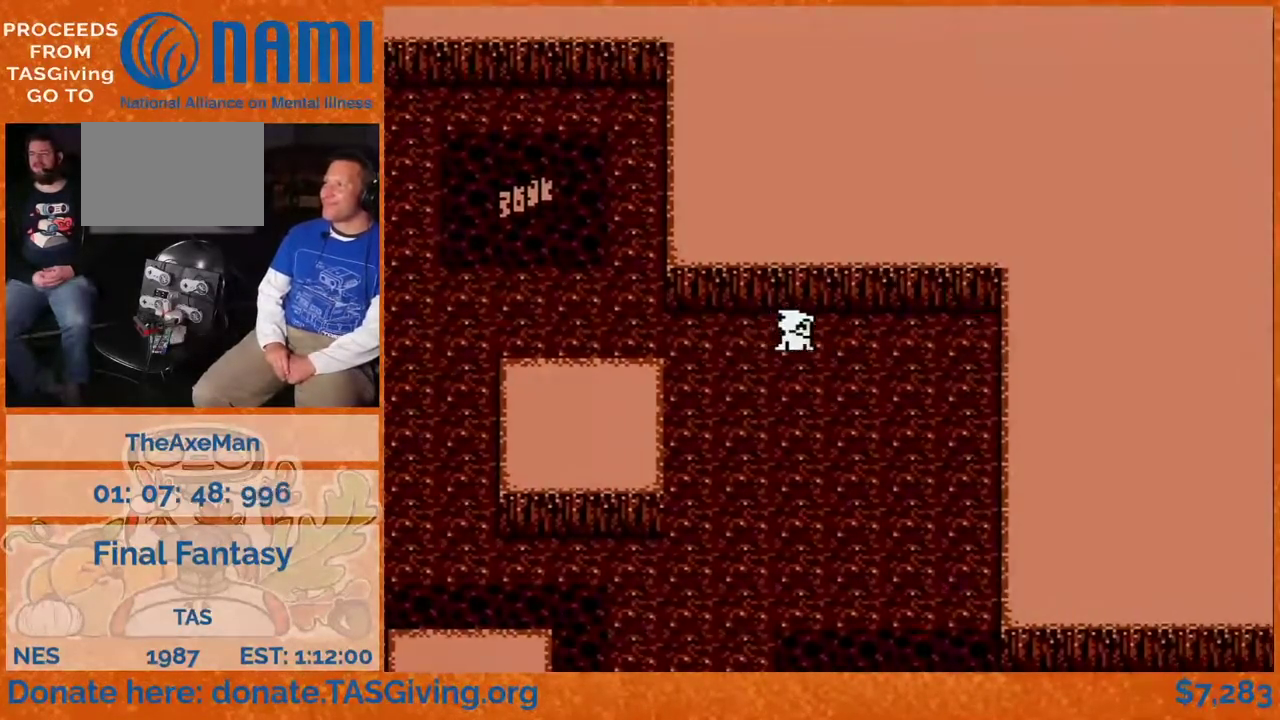
{"buttons": ["DPAD_DOWN"], "events": [[17, "DPAD_RIGHT", "up"]]}
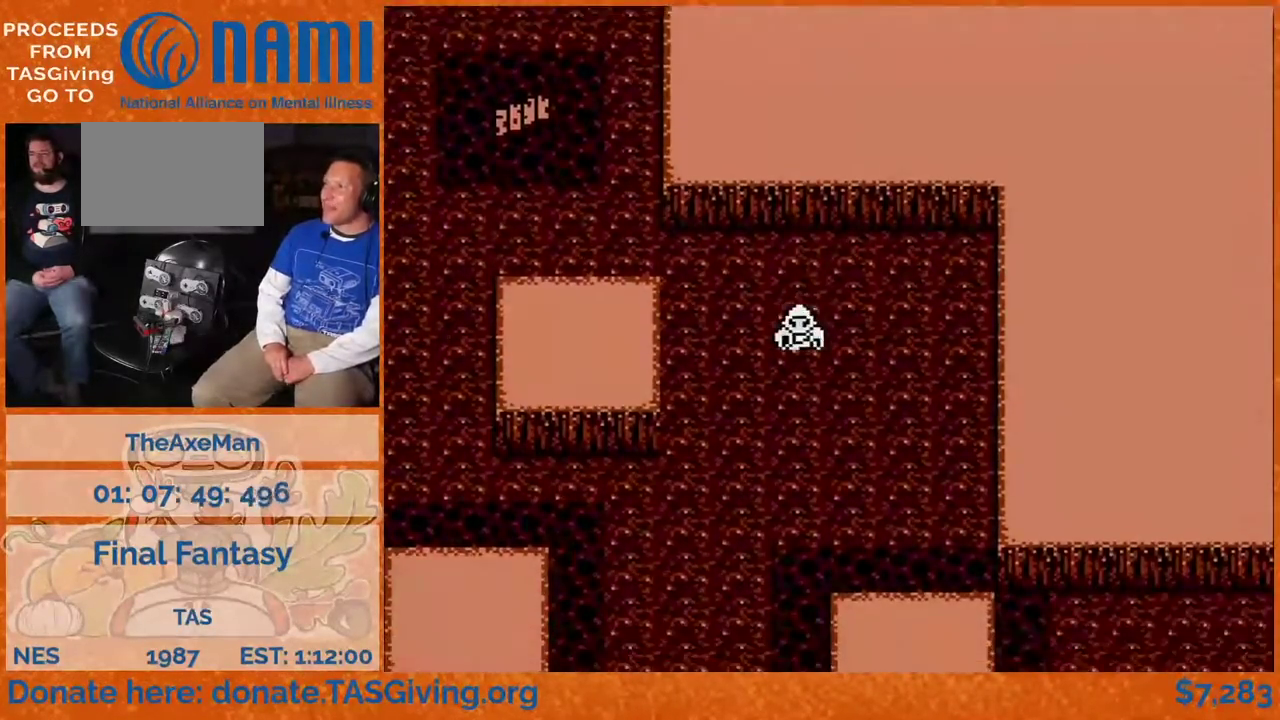
{"buttons": ["DPAD_DOWN"], "events": []}
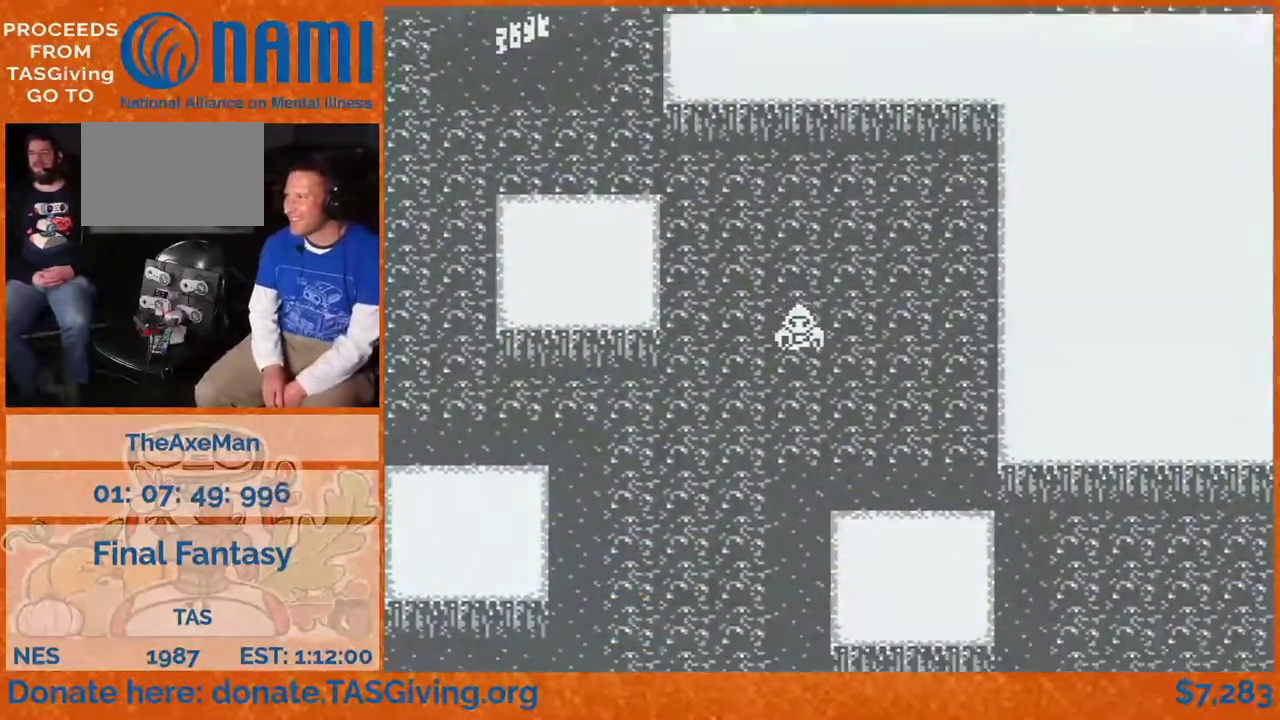
{"buttons": ["DPAD_DOWN"], "events": []}
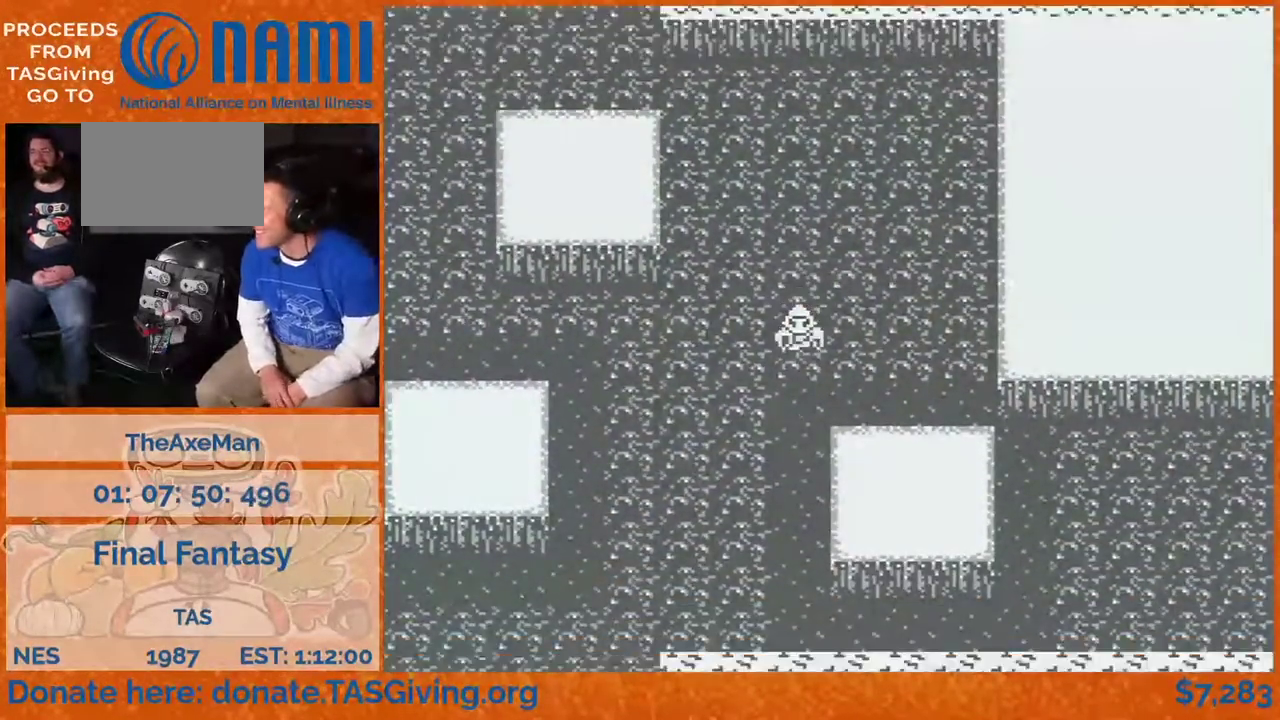
{"buttons": ["DPAD_DOWN"], "events": []}
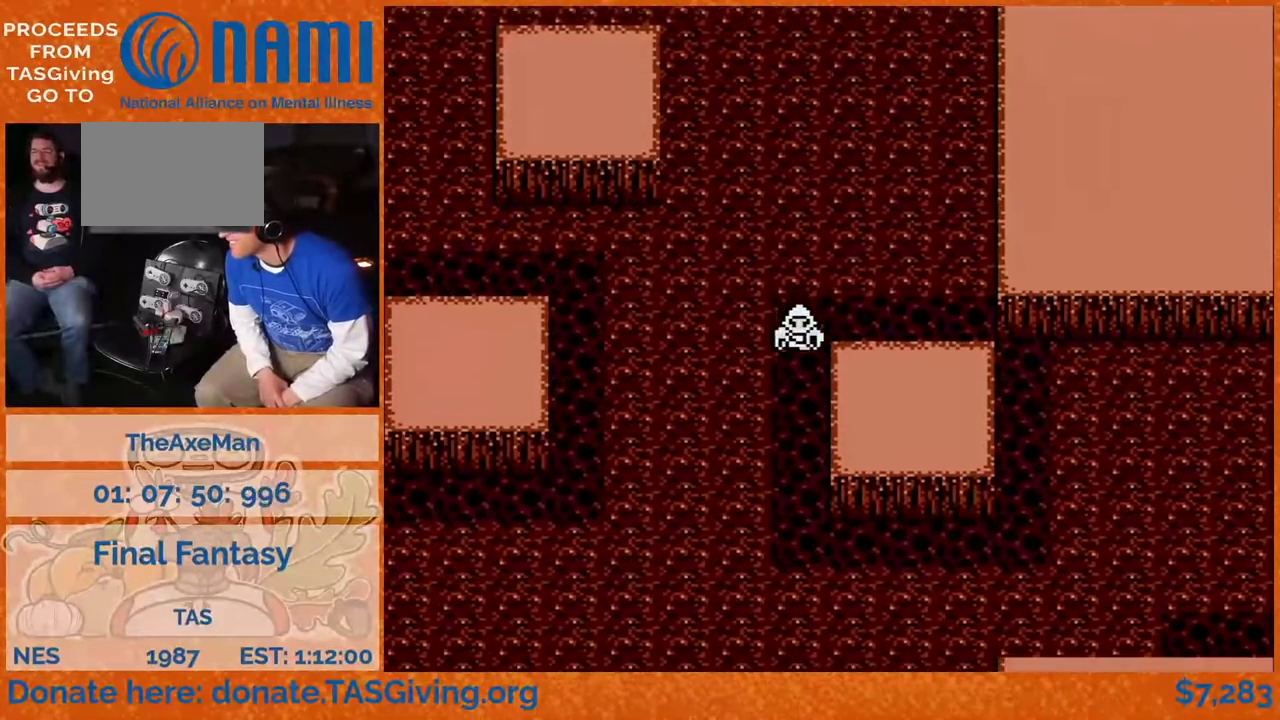
{"buttons": ["DPAD_DOWN"], "events": []}
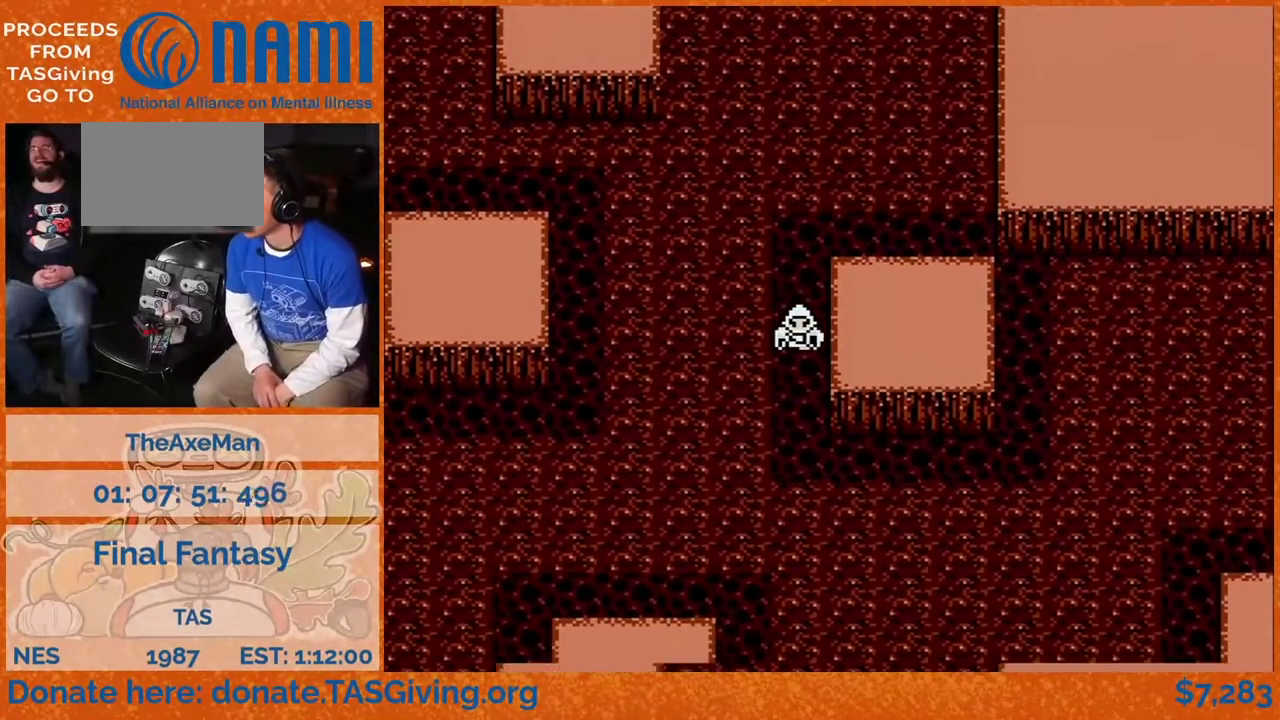
{"buttons": ["DPAD_DOWN"], "events": []}
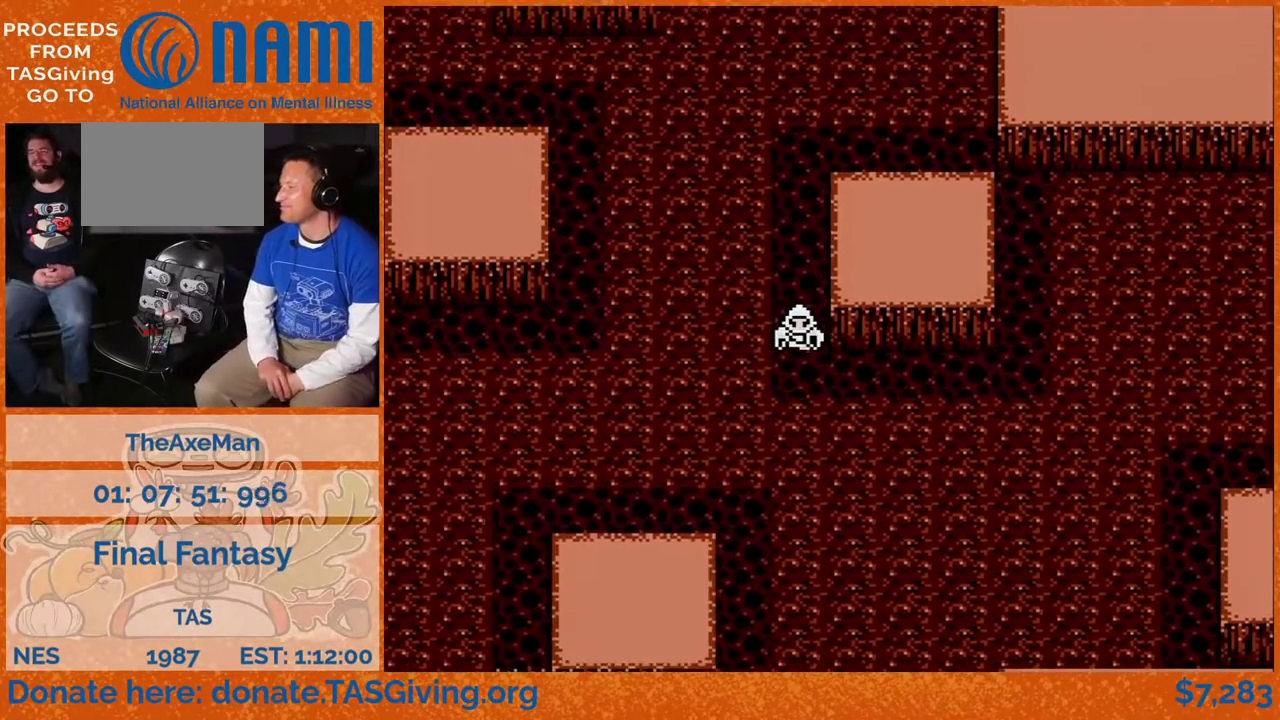
{"buttons": ["DPAD_RIGHT"], "events": [[200, "DPAD_DOWN", "up"], [200, "DPAD_RIGHT", "down"]]}
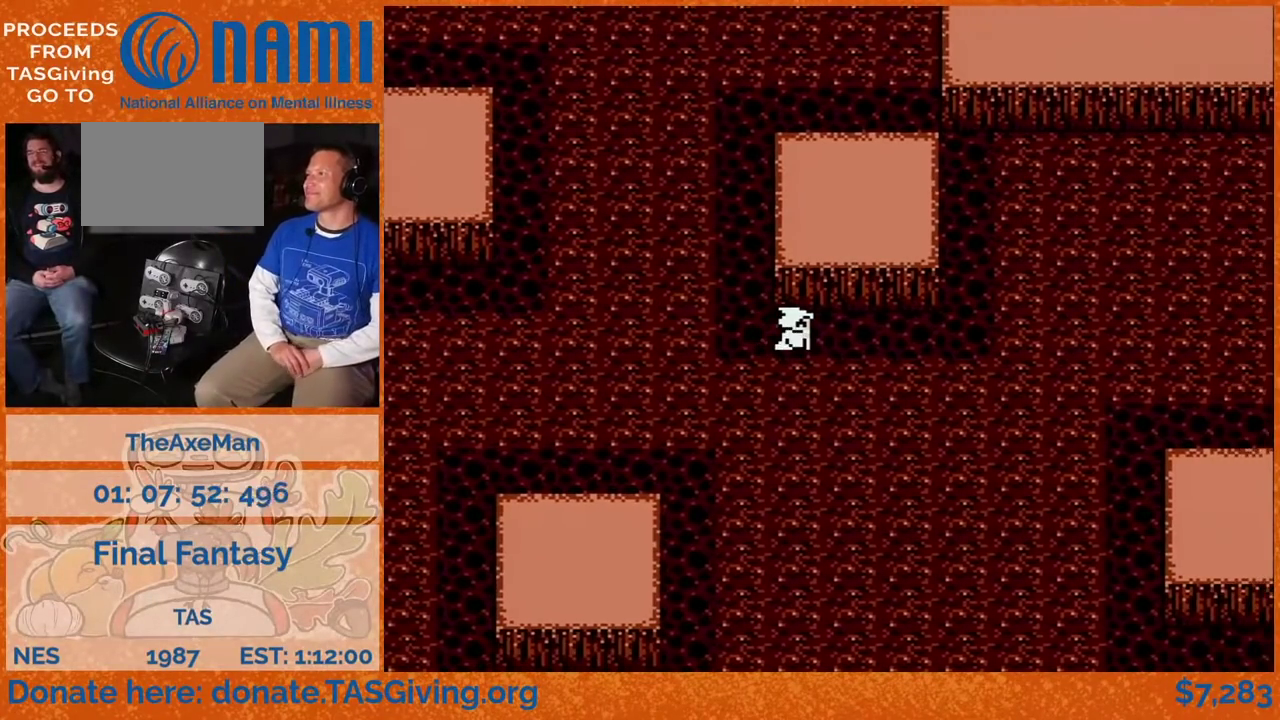
{"buttons": ["DPAD_RIGHT"], "events": []}
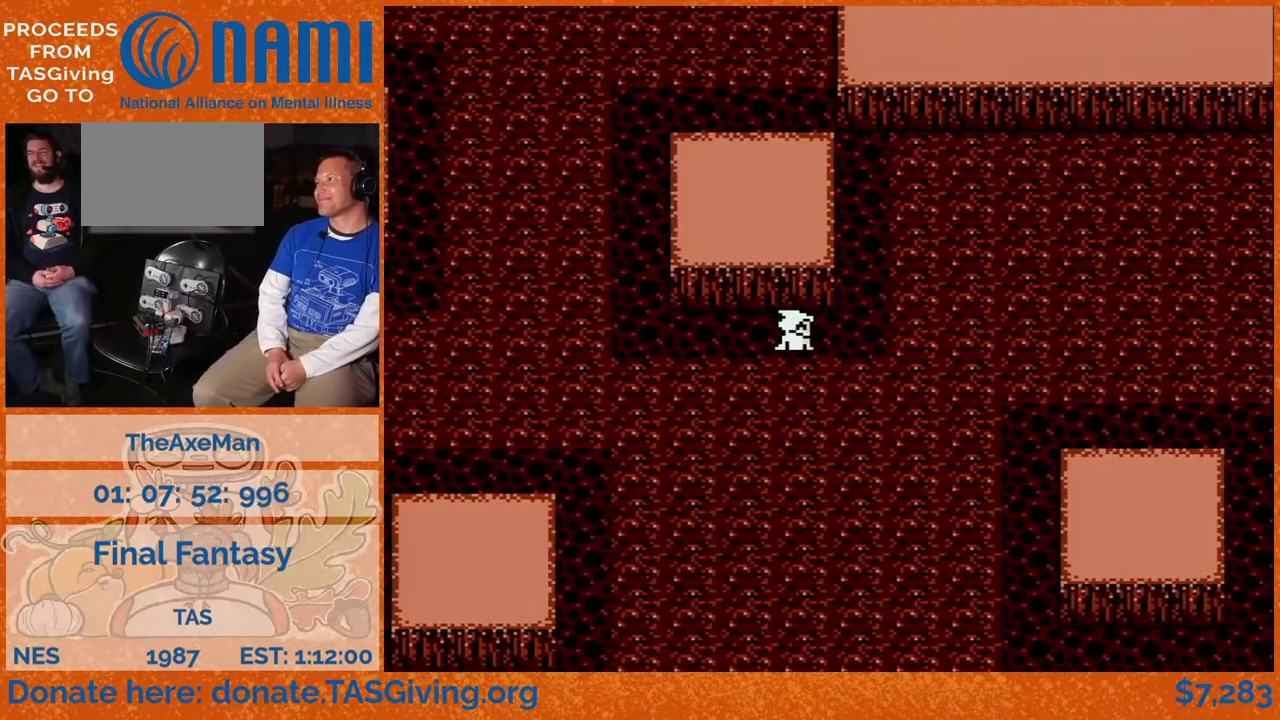
{"buttons": ["DPAD_RIGHT"], "events": []}
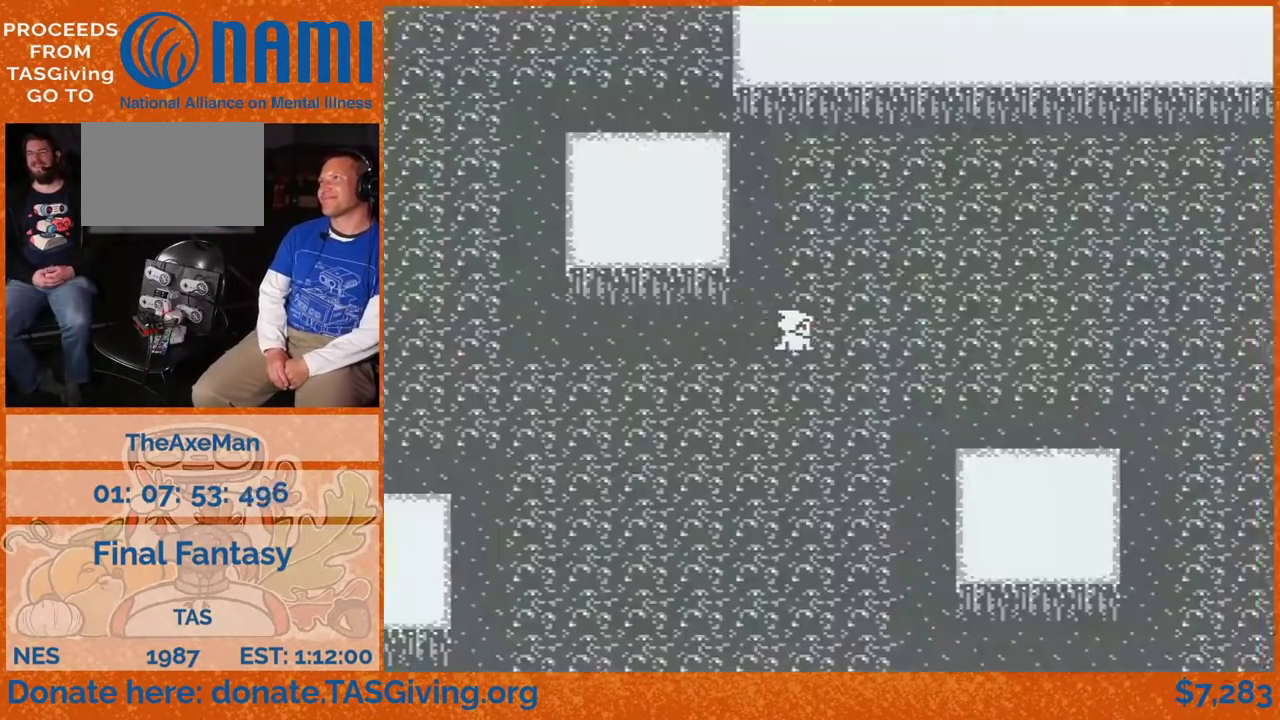
{"buttons": ["DPAD_RIGHT"], "events": []}
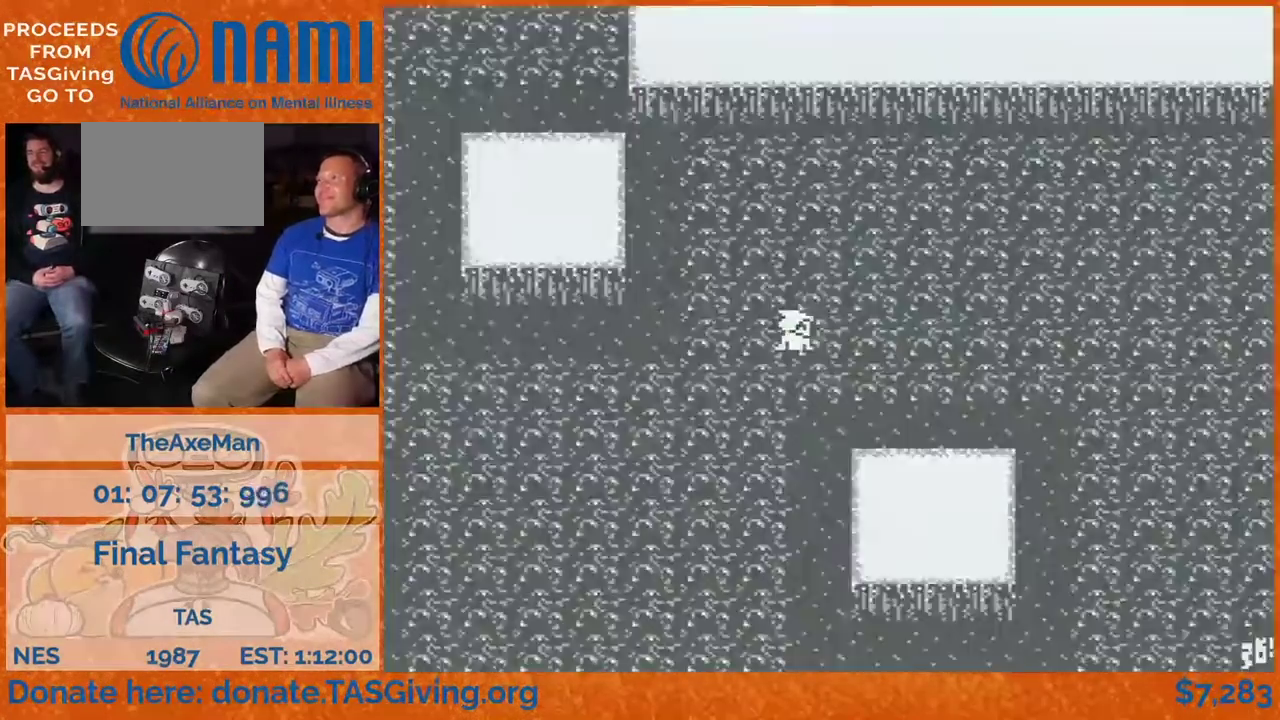
{"buttons": ["DPAD_DOWN"], "events": [[50, "DPAD_DOWN", "down"], [67, "DPAD_RIGHT", "up"]]}
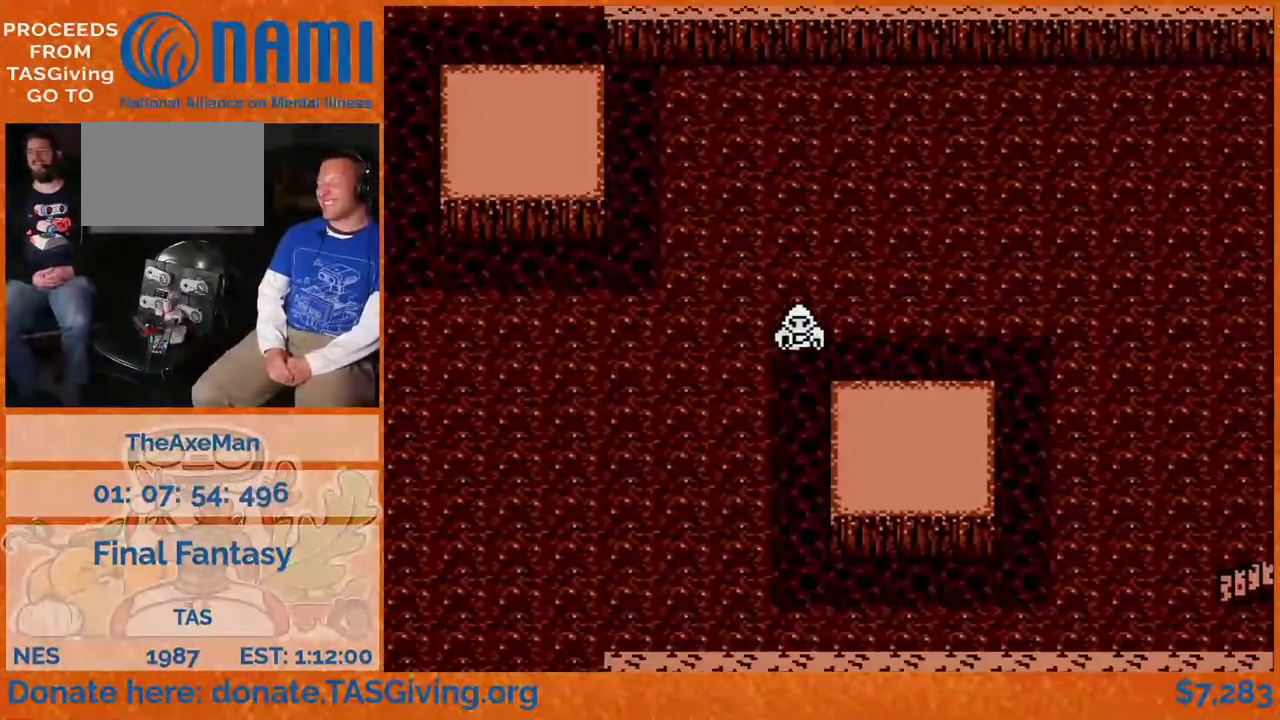
{"buttons": ["DPAD_DOWN"], "events": []}
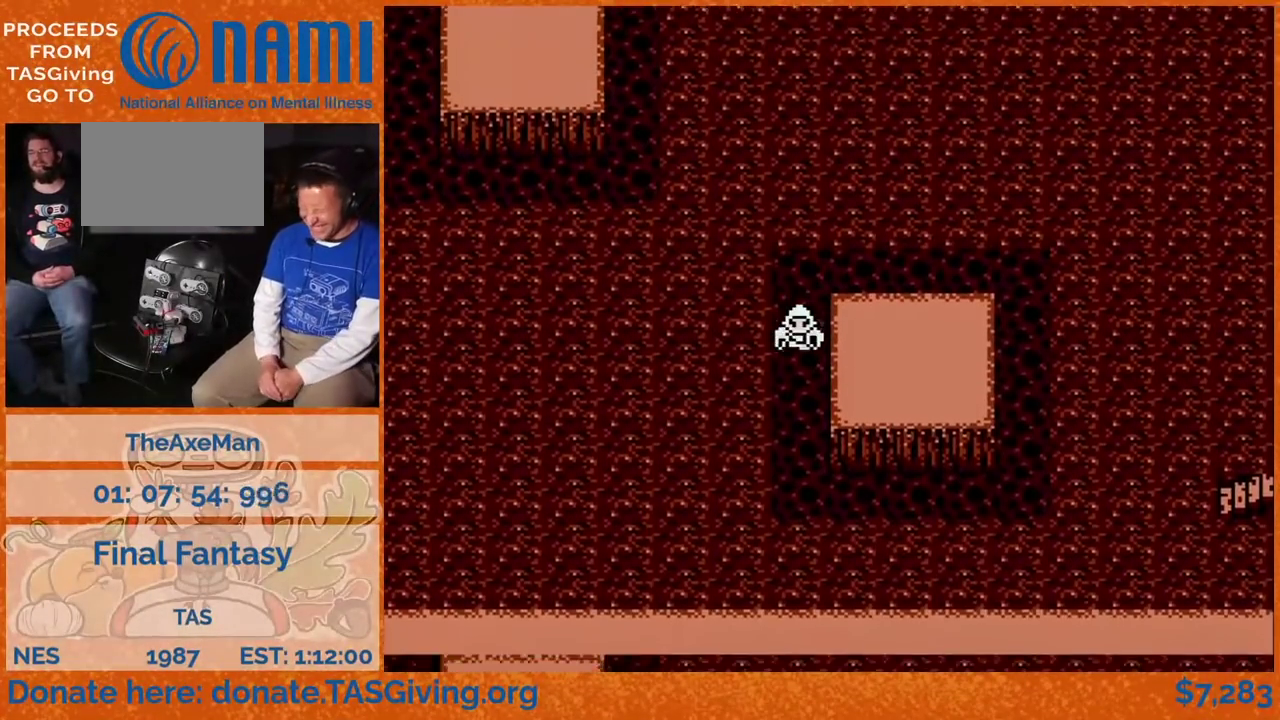
{"buttons": ["DPAD_DOWN"], "events": []}
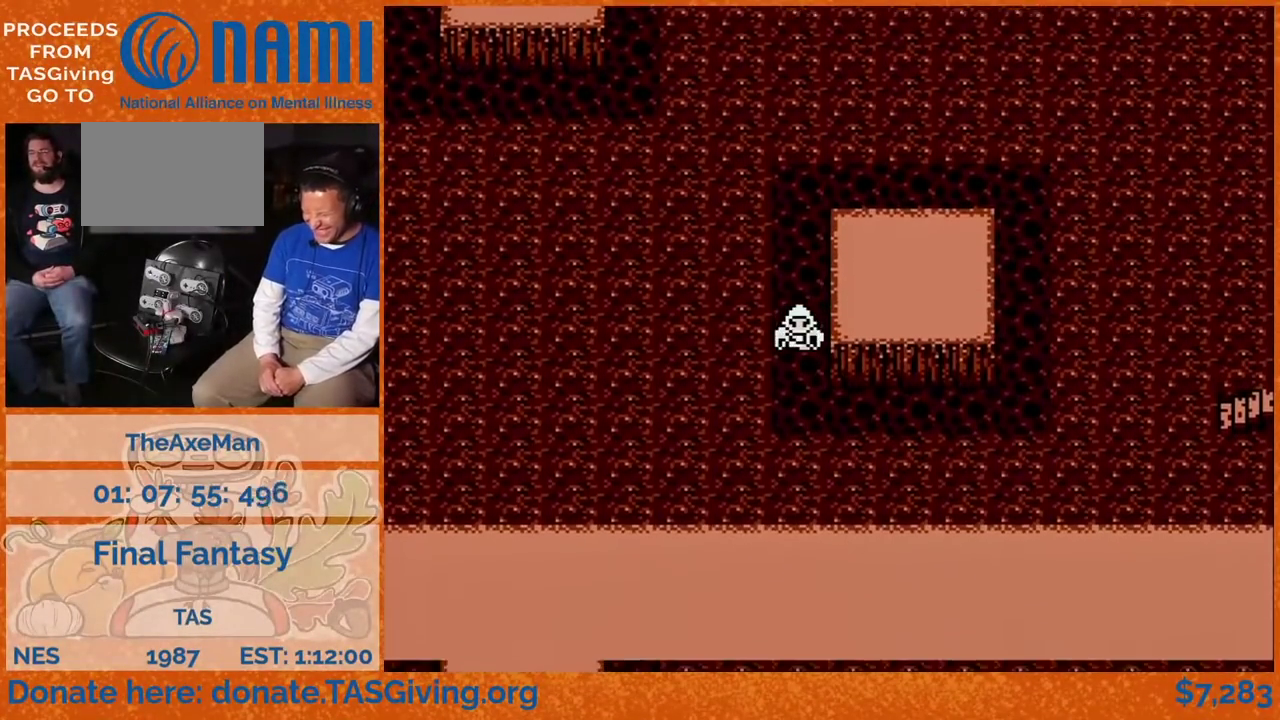
{"buttons": ["DPAD_RIGHT"], "events": [[417, "DPAD_RIGHT", "down"], [433, "DPAD_DOWN", "up"]]}
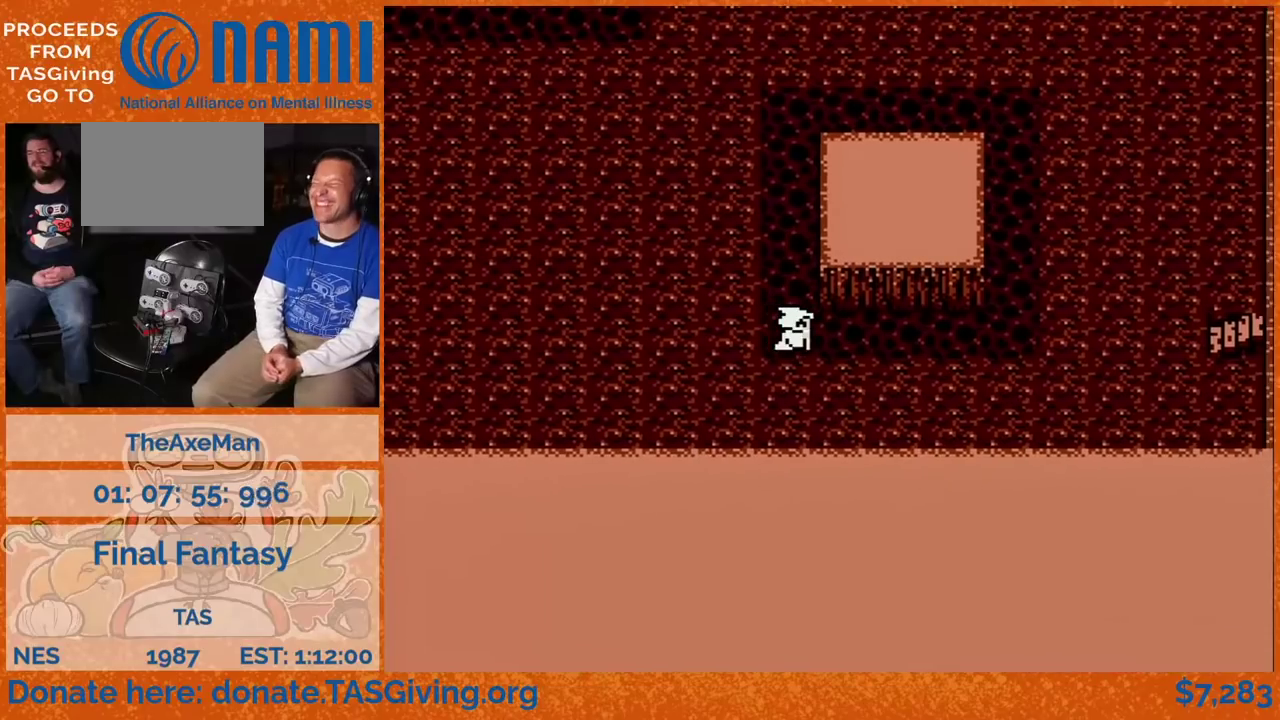
{"buttons": ["DPAD_RIGHT"], "events": []}
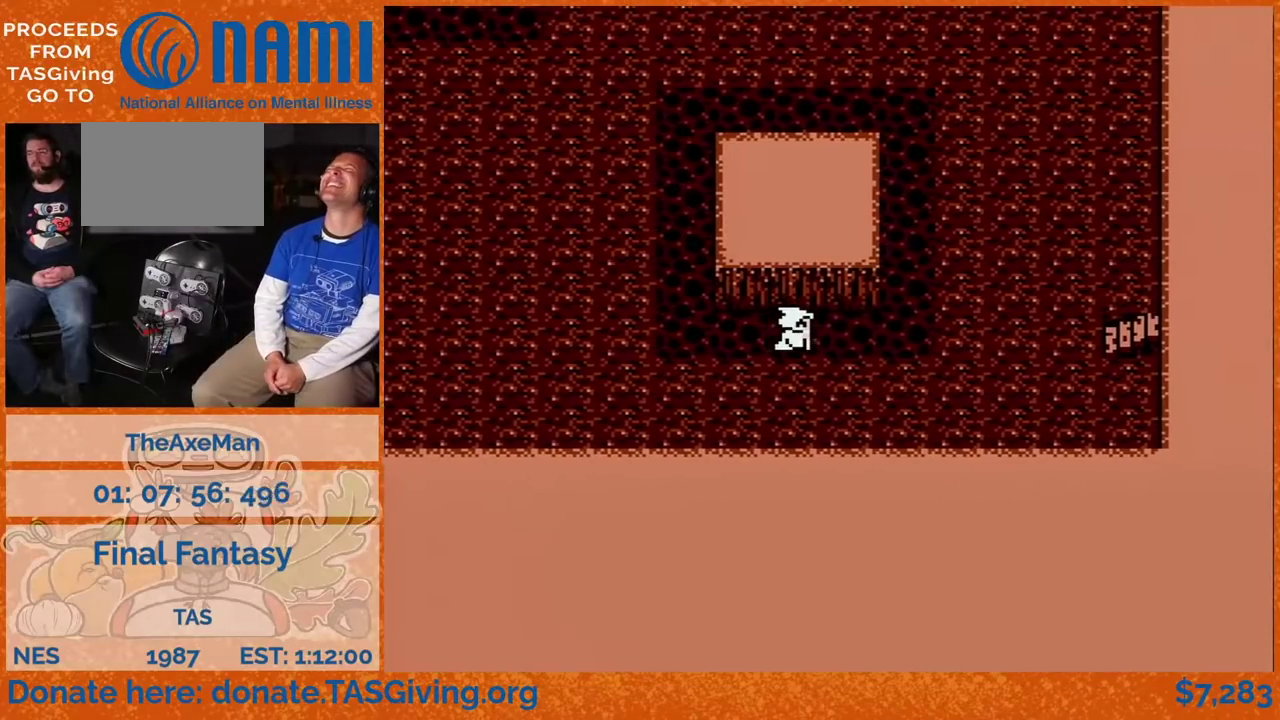
{"buttons": ["DPAD_RIGHT"], "events": []}
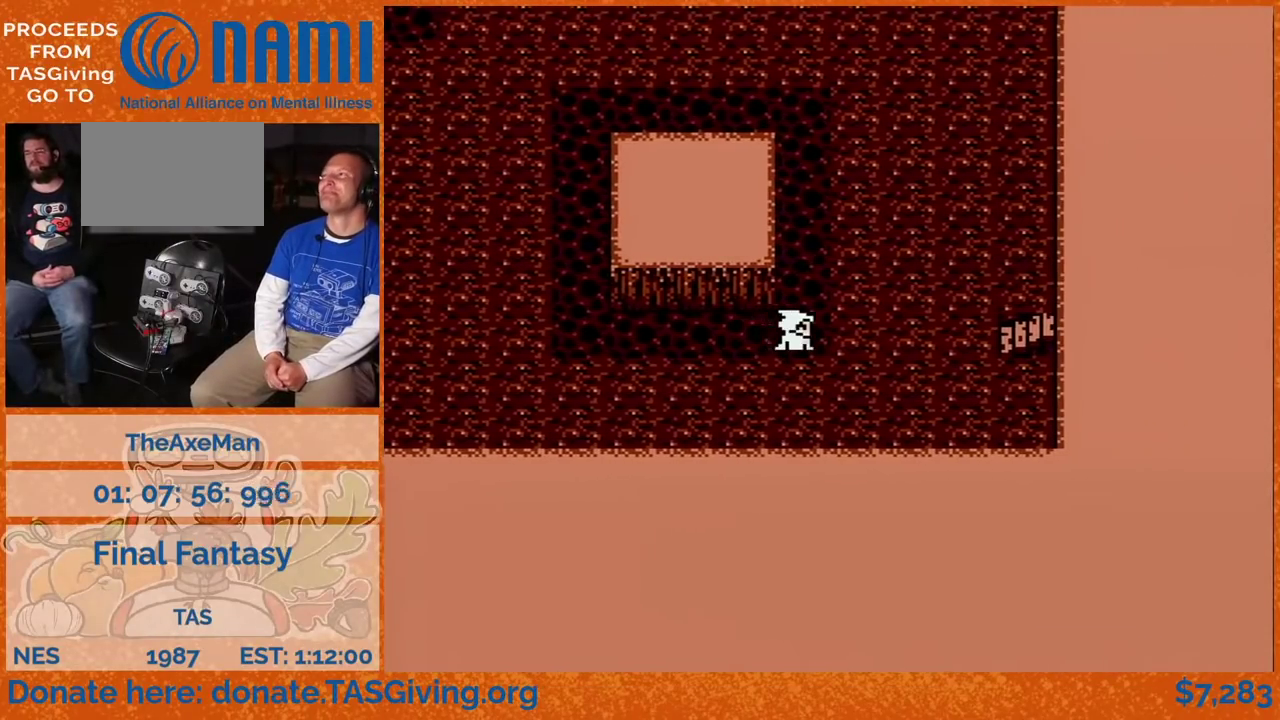
{"buttons": ["DPAD_RIGHT"], "events": []}